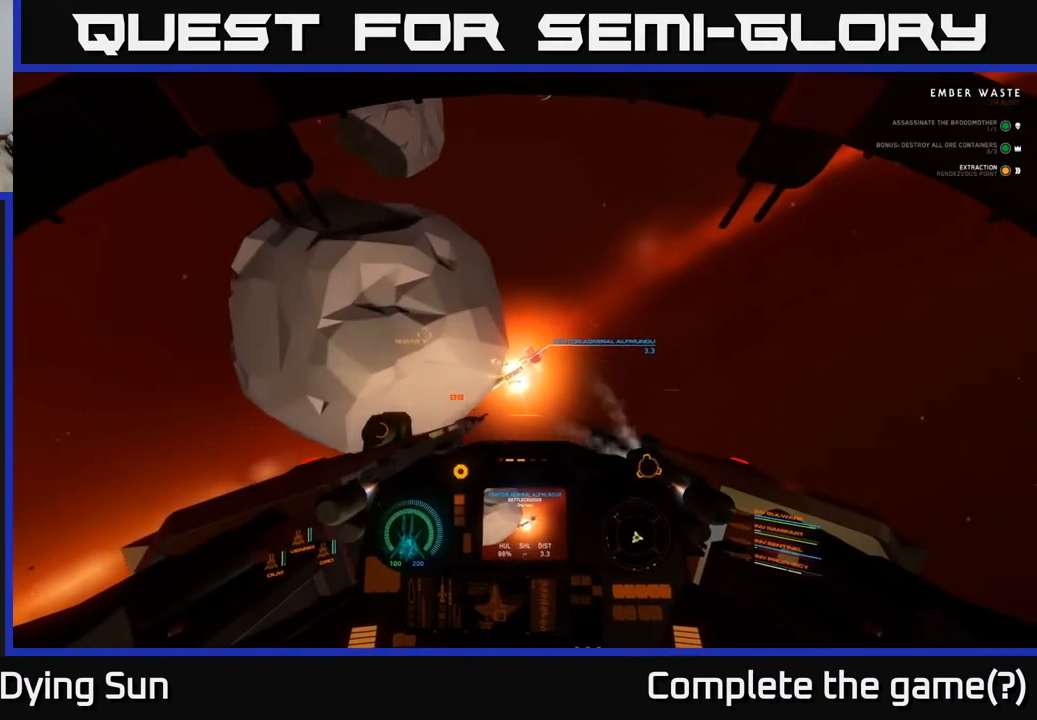
Gameplay with a controller (Xbox layout); each line is a JSON object with the inputs held at the frame after it. "events" lists button and stick changes between this image and that frame as [ms after this image, input, new state], when the widget could be followed in between.
{"buttons": ["L2"], "left_stick": "center", "right_stick": "center", "events": [[150, "L2", "up"], [250, "L2", "down"]]}
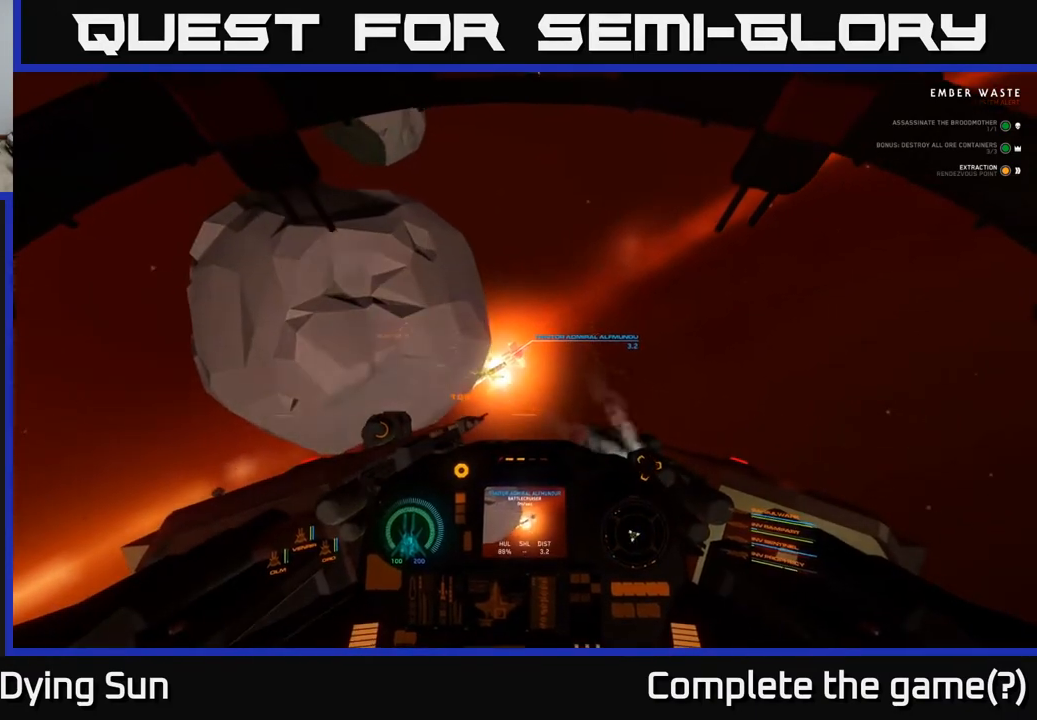
{"buttons": ["L2"], "left_stick": "center", "right_stick": "right", "events": [[300, "right_stick", "right"]]}
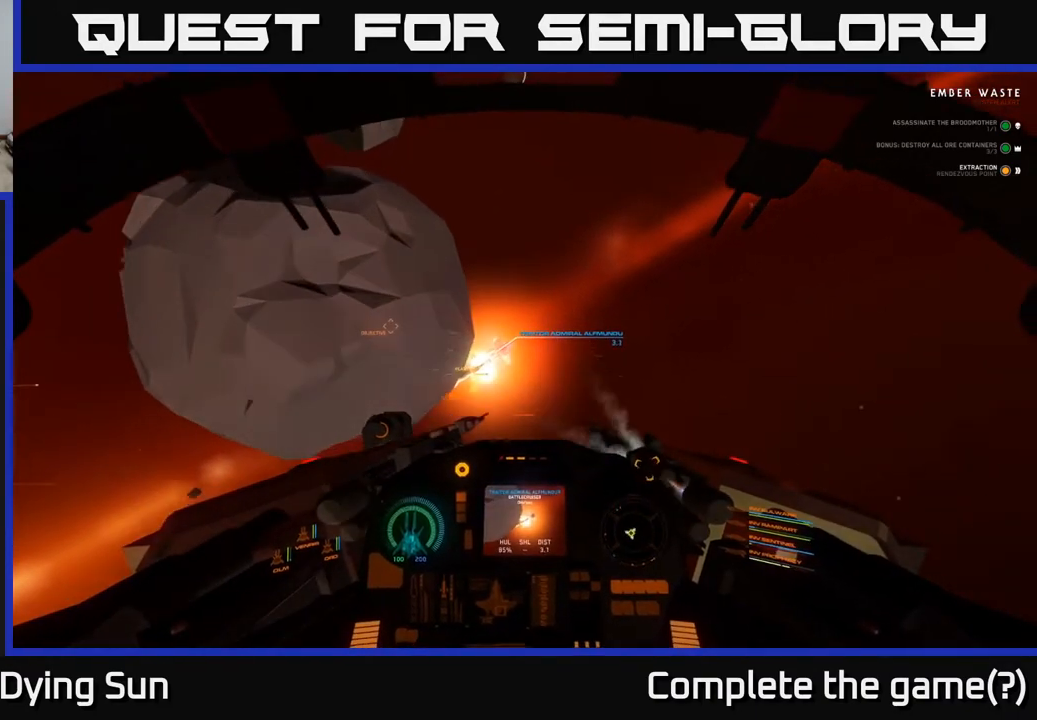
{"buttons": ["L2", "L3"], "left_stick": "center", "right_stick": "center", "events": [[67, "right_stick", "center"], [483, "L3", "down"]]}
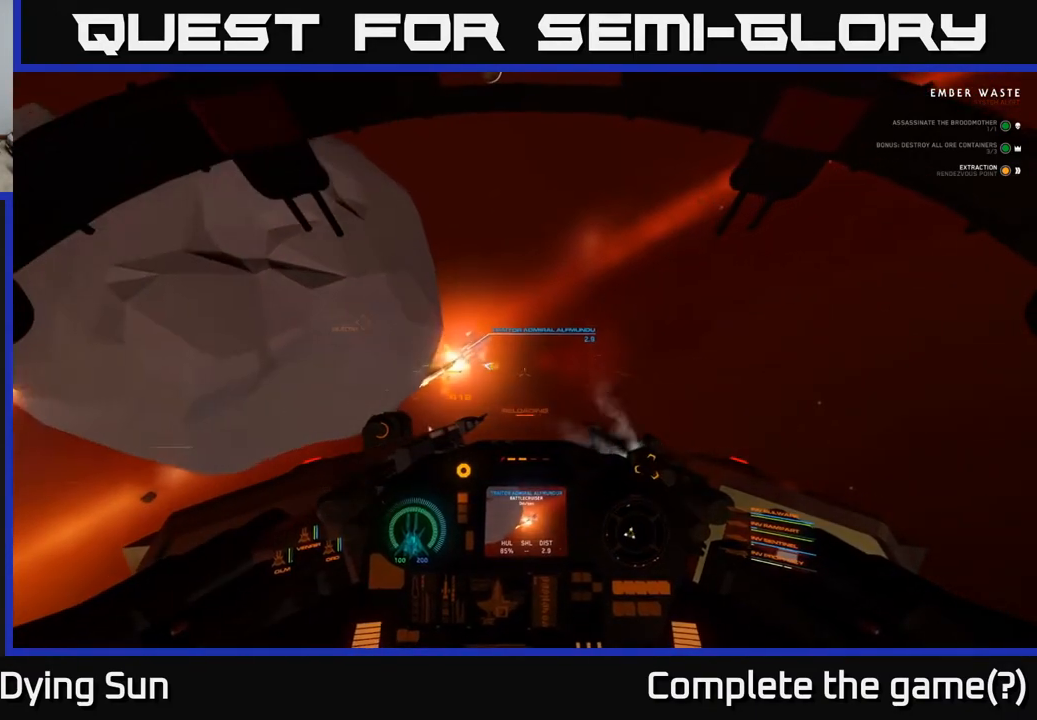
{"buttons": ["L2"], "left_stick": "center", "right_stick": "up", "events": [[333, "L3", "up"], [433, "right_stick", "up"]]}
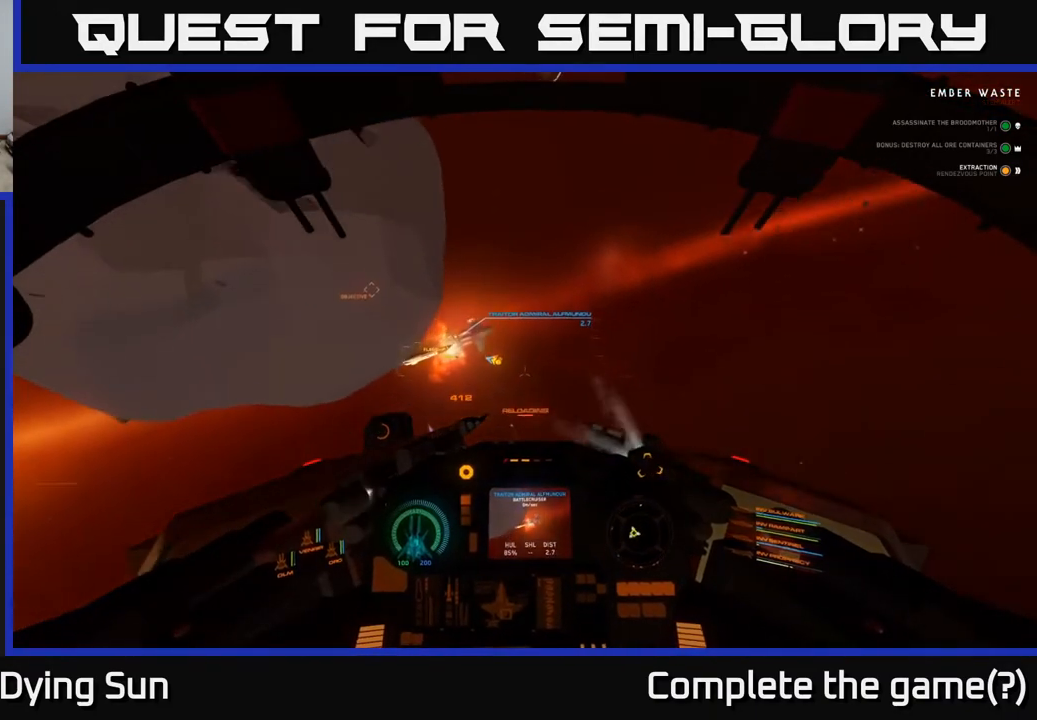
{"buttons": ["L2"], "left_stick": "center", "right_stick": "up-left", "events": [[133, "right_stick", "center"], [417, "right_stick", "up-left"]]}
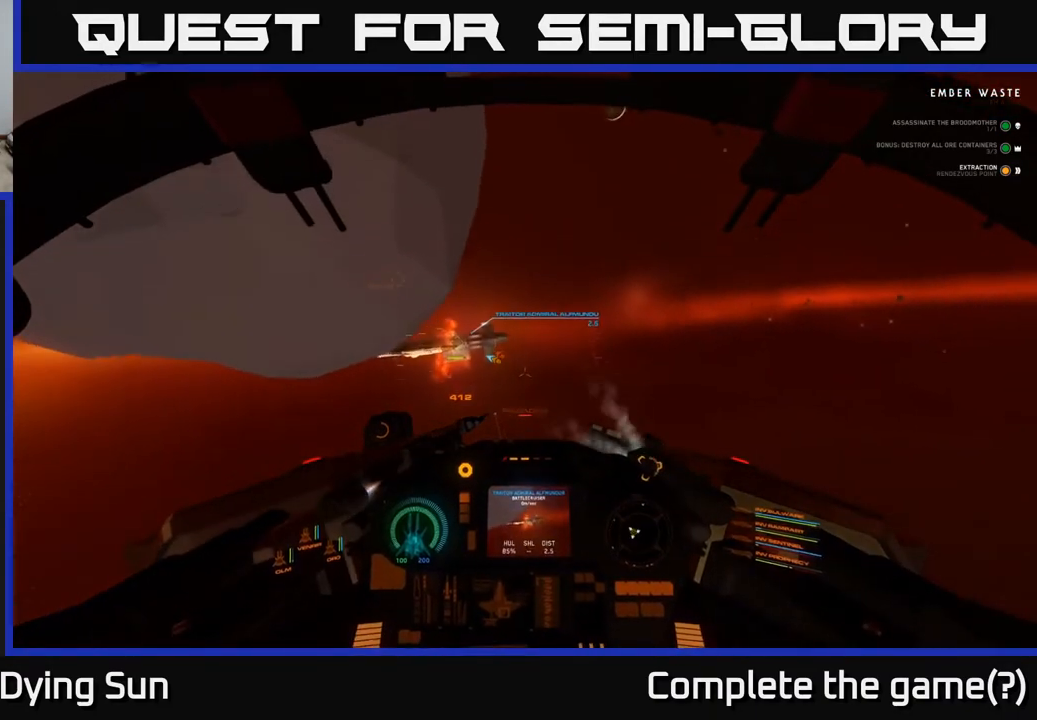
{"buttons": ["L2"], "left_stick": "center", "right_stick": "down-left", "events": [[233, "right_stick", "center"], [450, "right_stick", "down-left"]]}
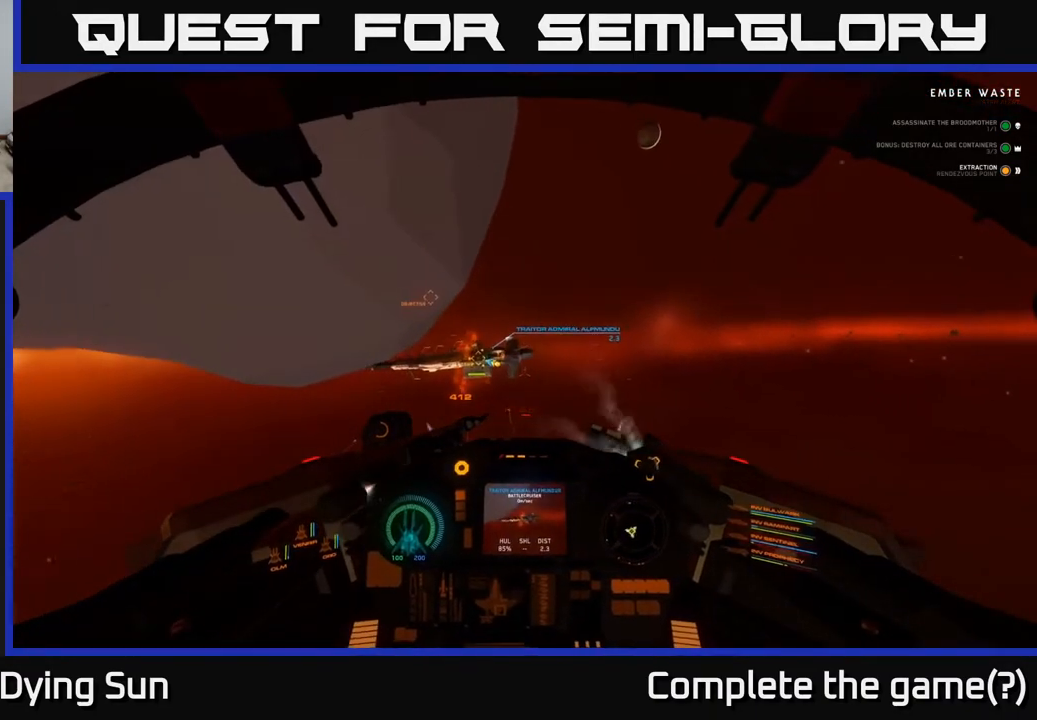
{"buttons": ["Y"], "left_stick": "center", "right_stick": "center", "events": [[67, "right_stick", "center"], [283, "Y", "down"], [317, "L2", "up"]]}
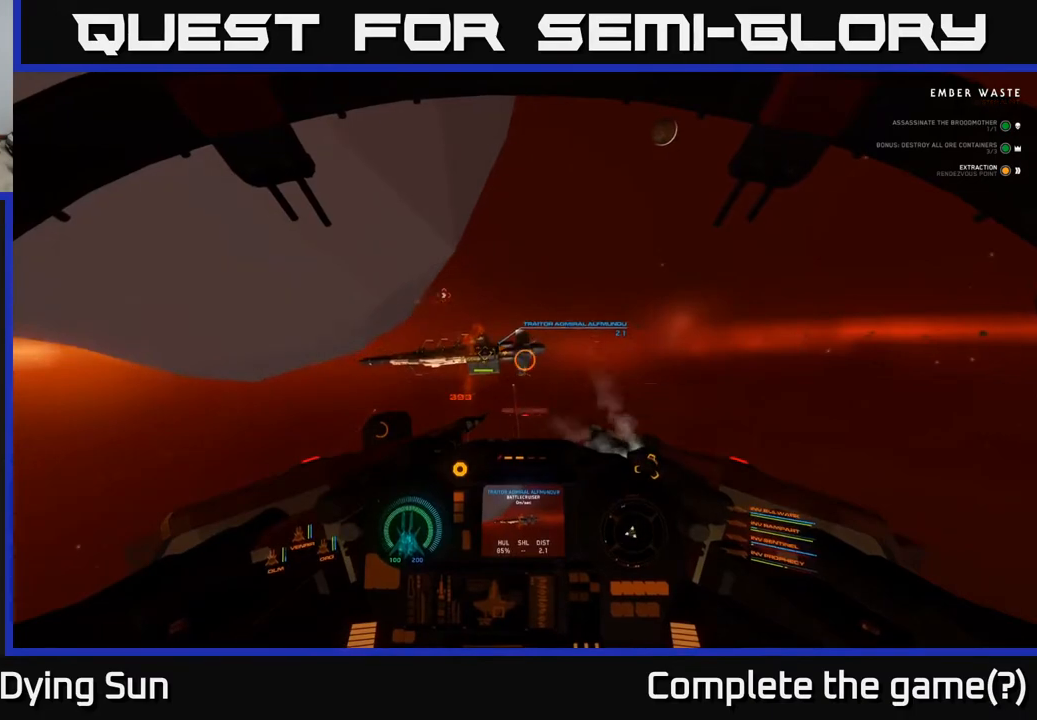
{"buttons": [], "left_stick": "center", "right_stick": "left", "events": [[217, "left_stick", "down"], [333, "Y", "up"], [467, "left_stick", "center"], [500, "right_stick", "left"]]}
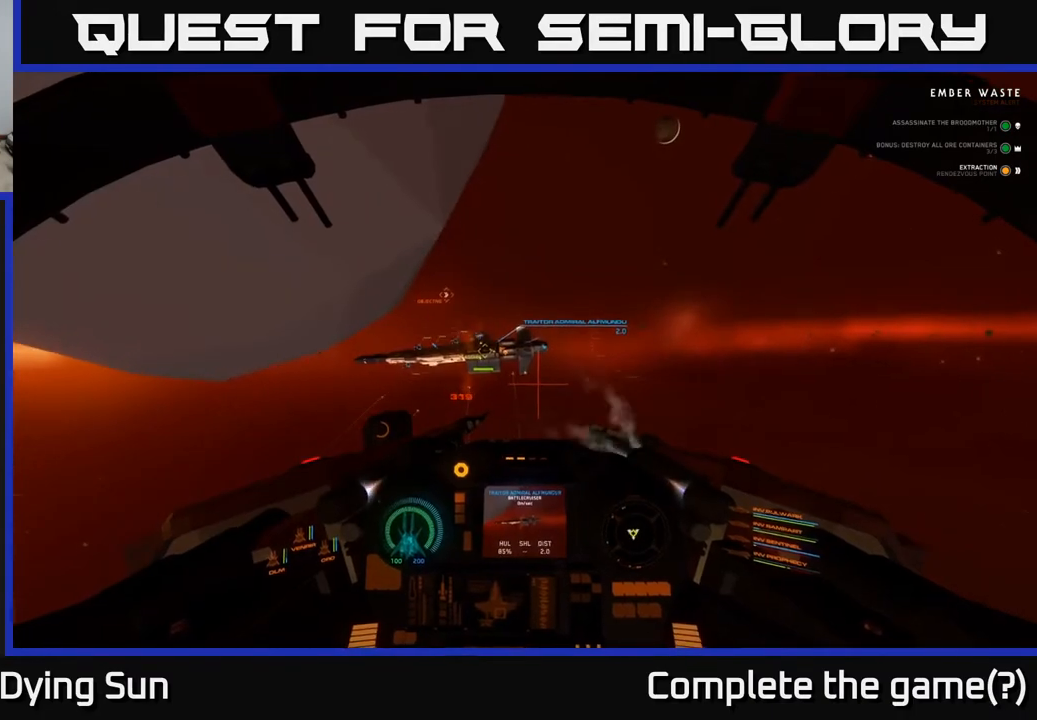
{"buttons": ["L2", "R3"], "left_stick": "center", "right_stick": "center", "events": [[117, "L2", "down"], [117, "right_stick", "down-left"], [267, "right_stick", "center"], [433, "R3", "down"]]}
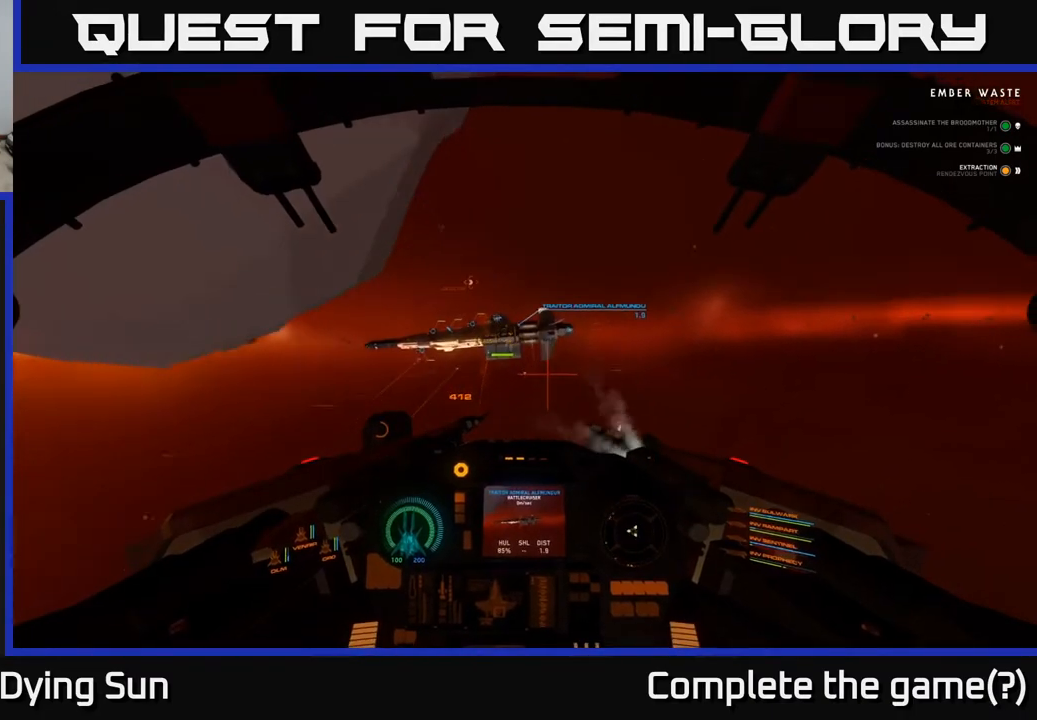
{"buttons": [], "left_stick": "center", "right_stick": "up-left", "events": [[100, "right_stick", "left"], [200, "R3", "up"], [233, "right_stick", "center"], [417, "L2", "up"], [417, "right_stick", "up-left"]]}
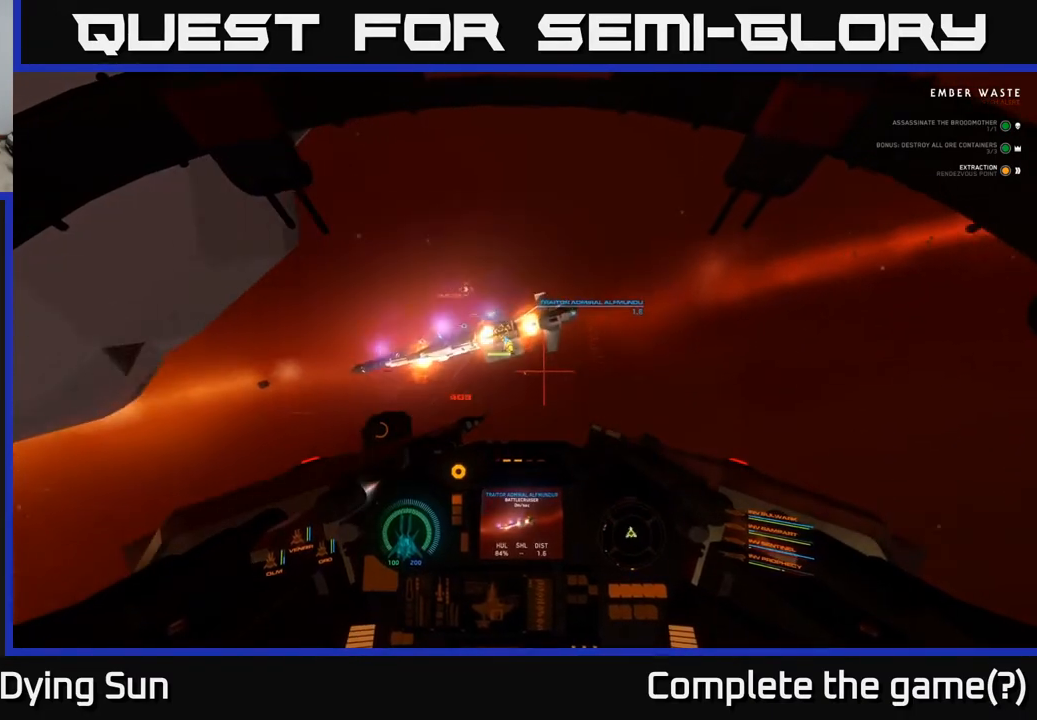
{"buttons": [], "left_stick": "up-left", "right_stick": "up-left", "events": [[67, "left_stick", "left"], [383, "left_stick", "up-left"]]}
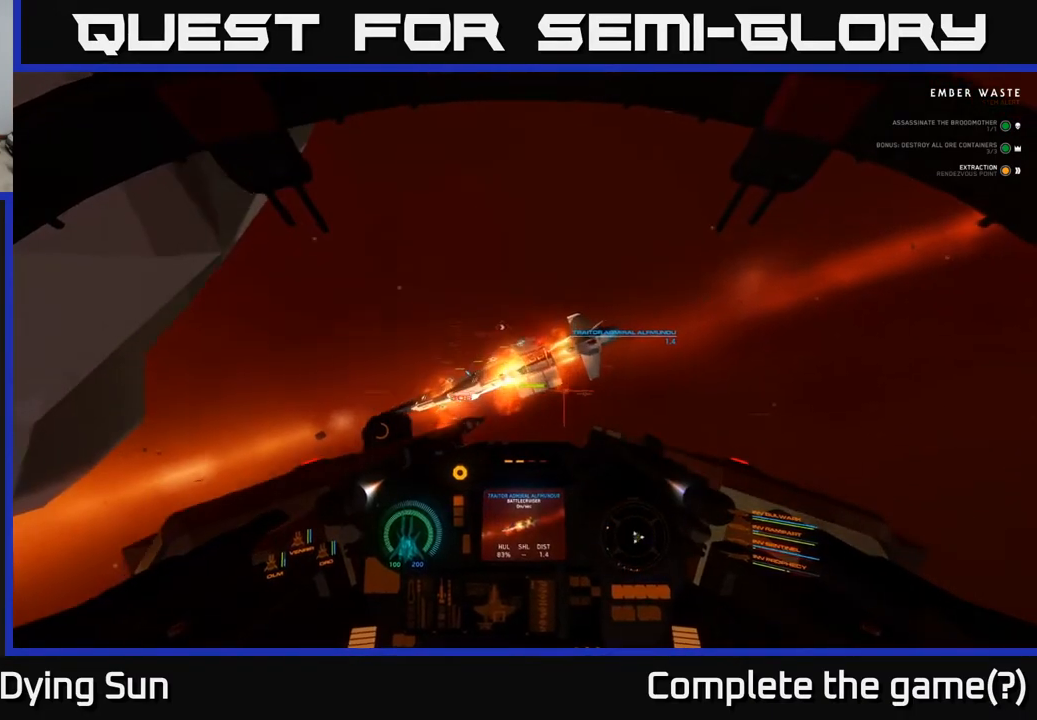
{"buttons": ["L2"], "left_stick": "center", "right_stick": "up-left", "events": [[17, "left_stick", "center"], [483, "L2", "down"]]}
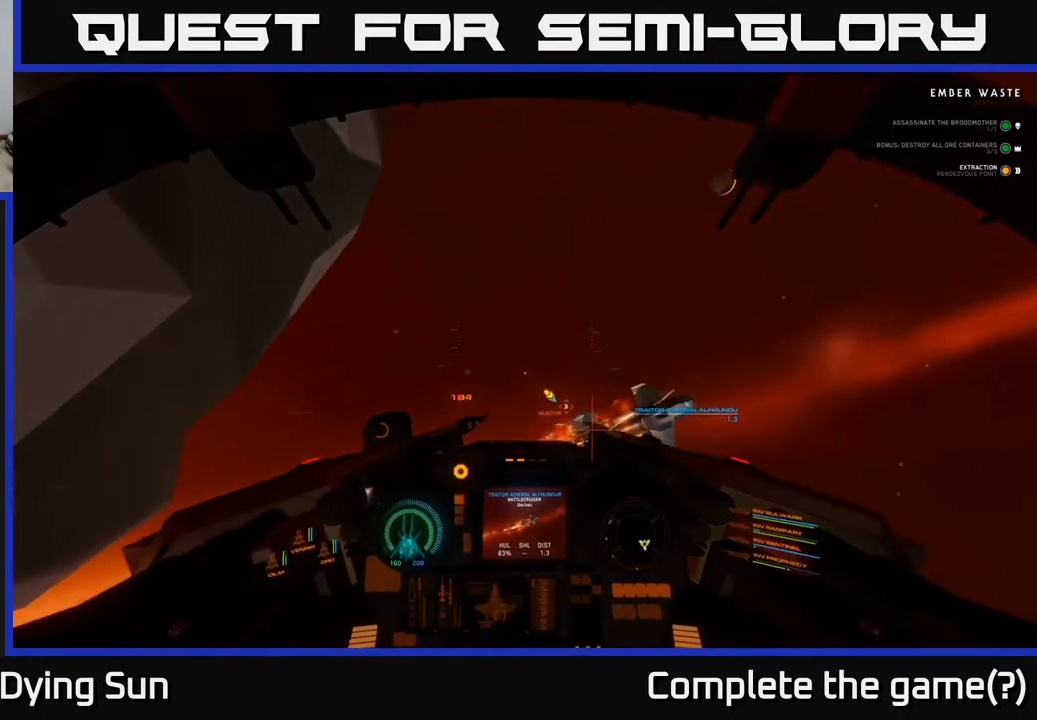
{"buttons": ["L2"], "left_stick": "center", "right_stick": "center", "events": [[33, "right_stick", "center"], [333, "right_stick", "down-left"], [450, "right_stick", "center"]]}
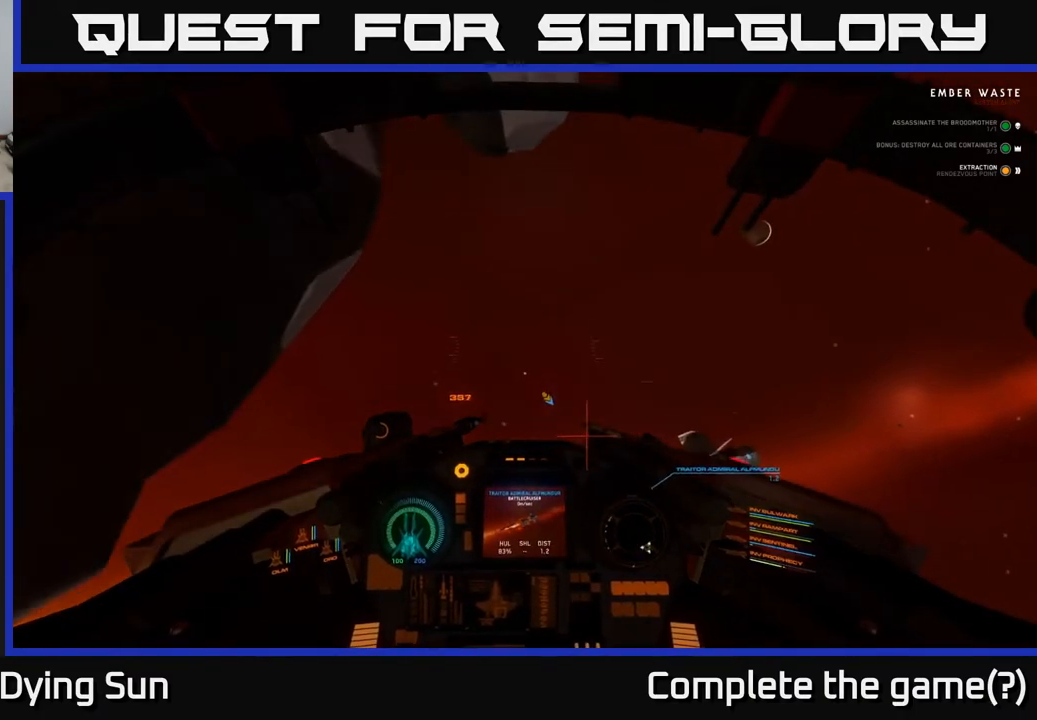
{"buttons": ["L2"], "left_stick": "center", "right_stick": "center", "events": [[300, "right_stick", "right"], [483, "right_stick", "center"]]}
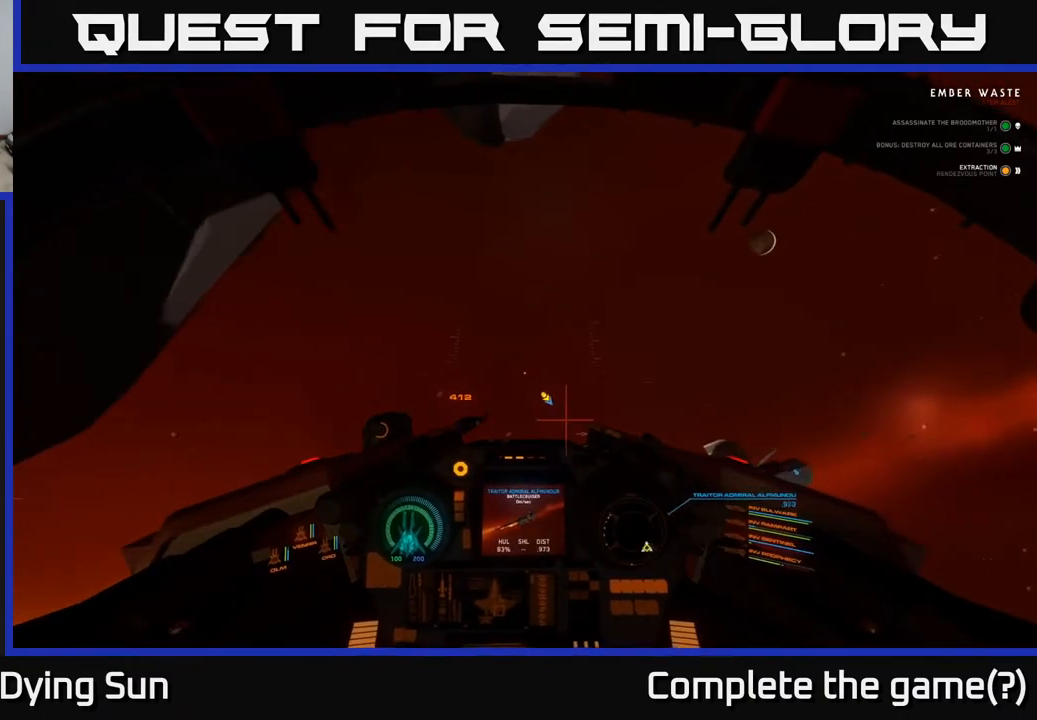
{"buttons": ["L2"], "left_stick": "center", "right_stick": "down", "events": [[183, "right_stick", "down-right"], [417, "right_stick", "down"]]}
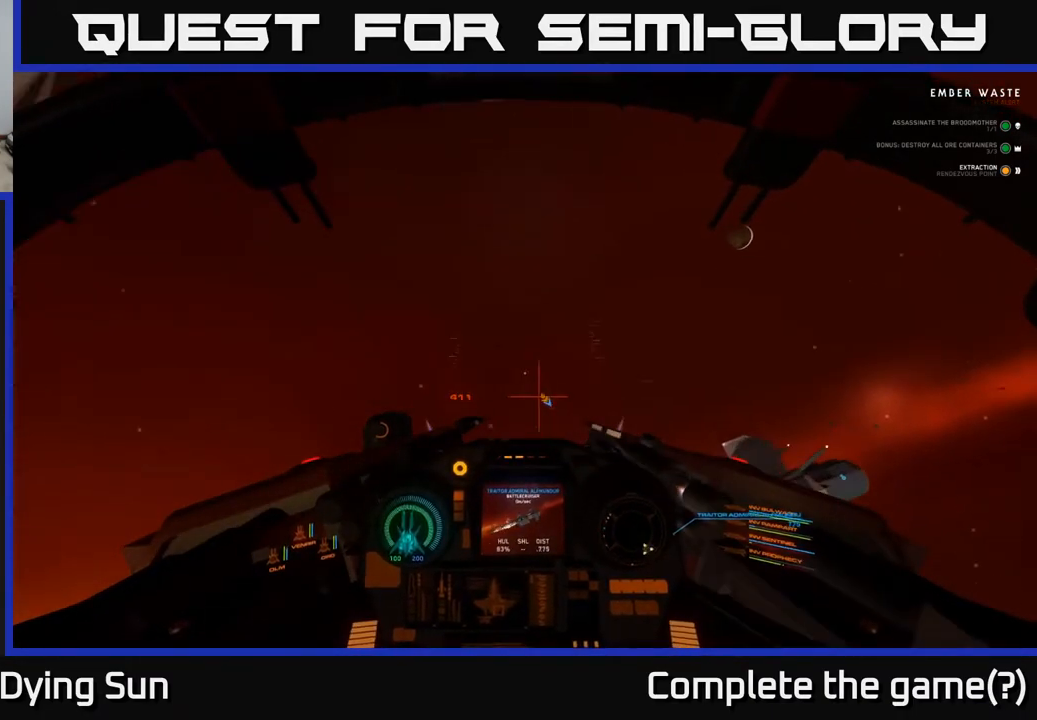
{"buttons": ["L1"], "left_stick": "center", "right_stick": "down-right", "events": [[17, "L2", "up"], [100, "L1", "down"], [417, "right_stick", "down-right"]]}
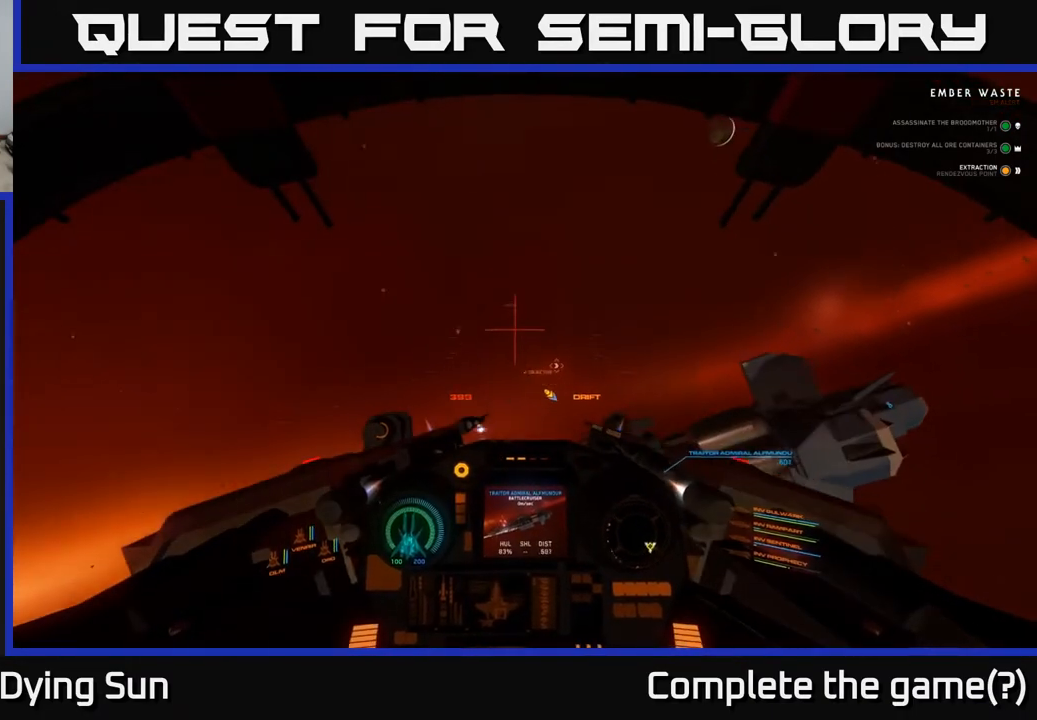
{"buttons": ["L1"], "left_stick": "center", "right_stick": "right", "events": [[283, "right_stick", "right"]]}
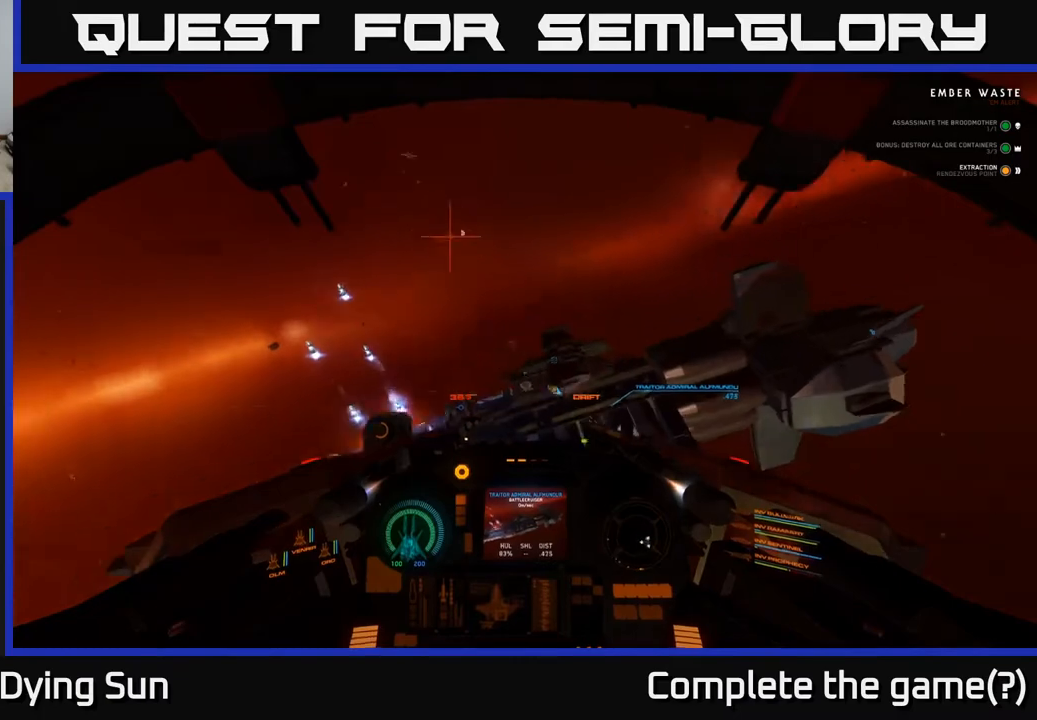
{"buttons": [], "left_stick": "down-right", "right_stick": "down-right", "events": [[100, "L1", "up"], [150, "left_stick", "down-right"], [217, "right_stick", "down-right"]]}
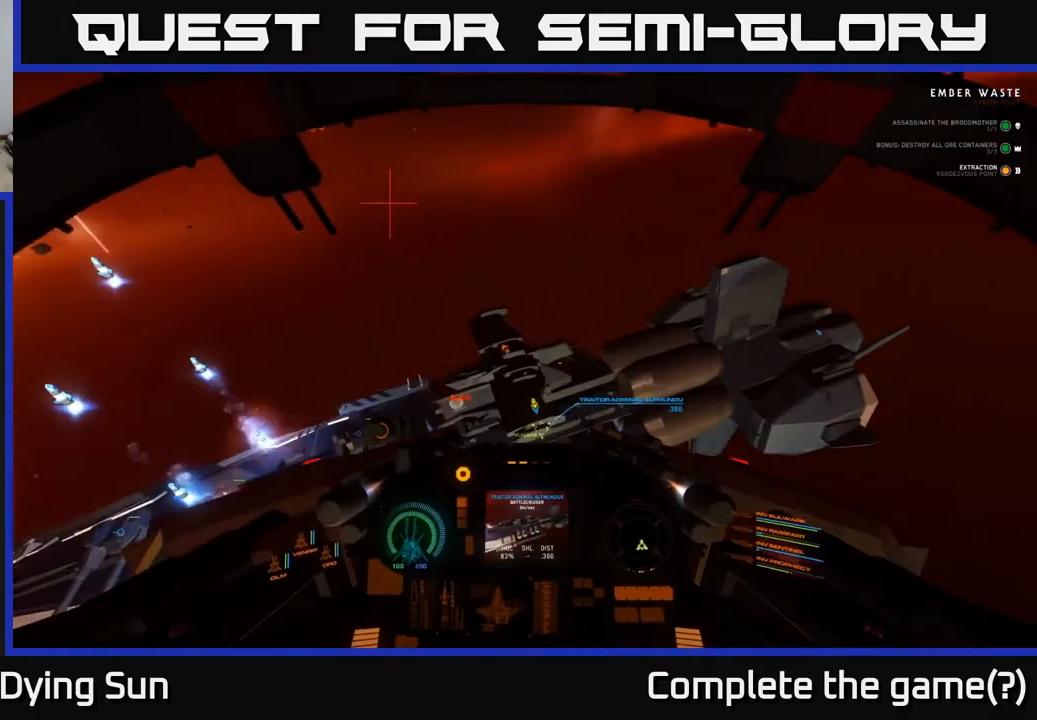
{"buttons": ["R3"], "left_stick": "down-right", "right_stick": "down-right", "events": [[433, "R3", "down"]]}
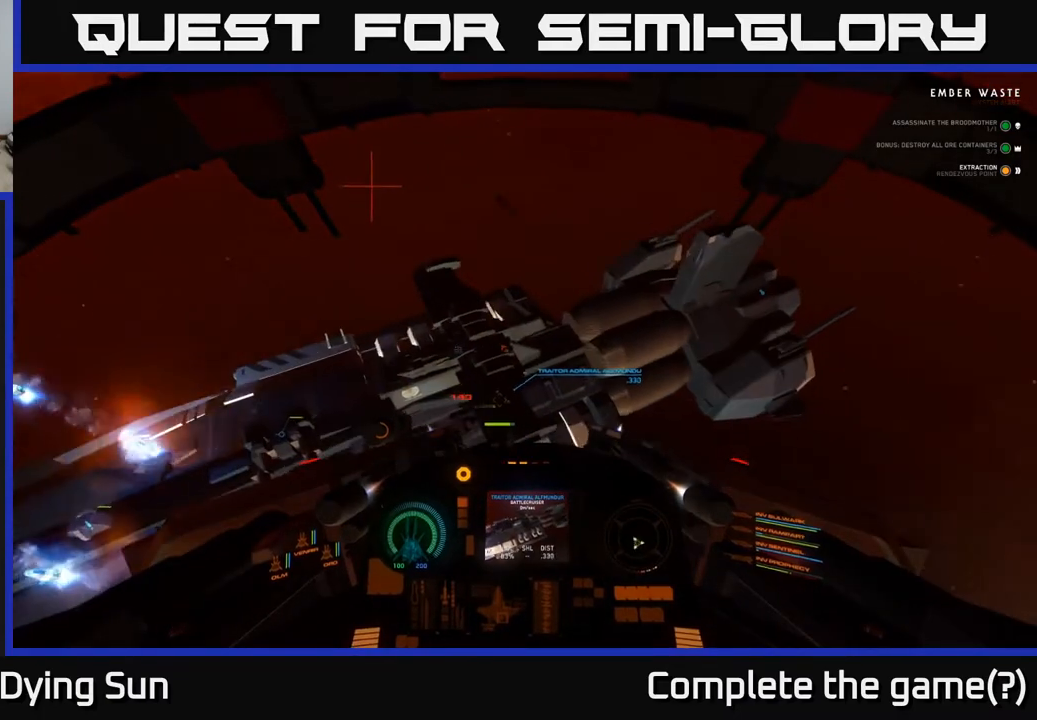
{"buttons": ["R3"], "left_stick": "down-right", "right_stick": "down-right", "events": []}
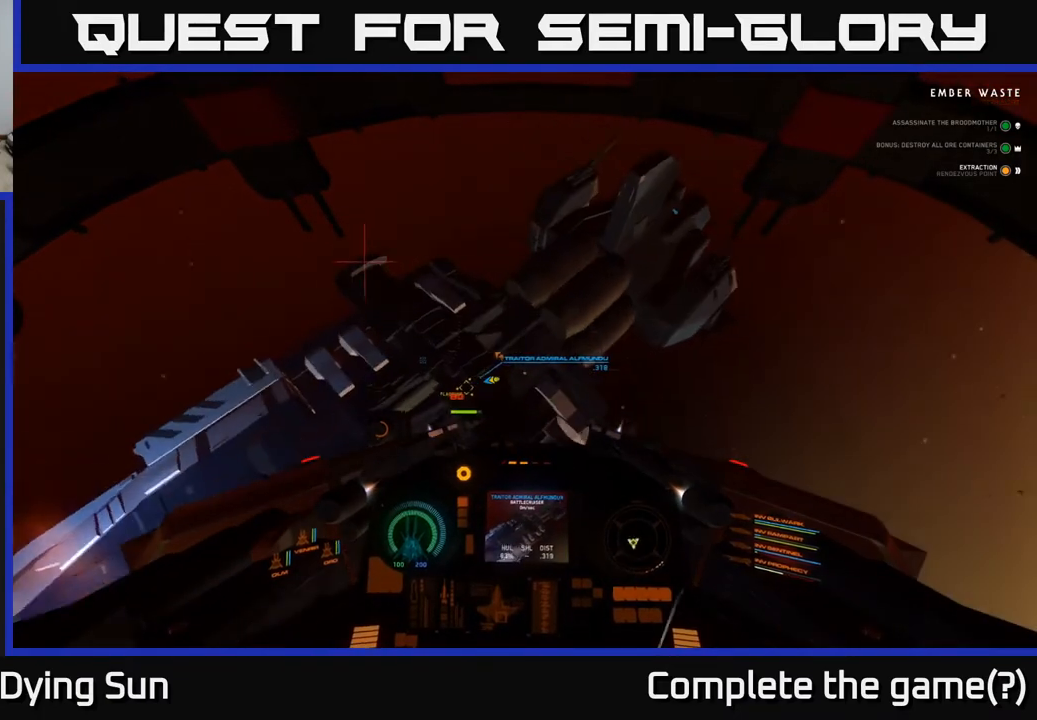
{"buttons": [], "left_stick": "down-right", "right_stick": "left", "events": [[83, "right_stick", "down"], [450, "R3", "up"], [467, "right_stick", "left"]]}
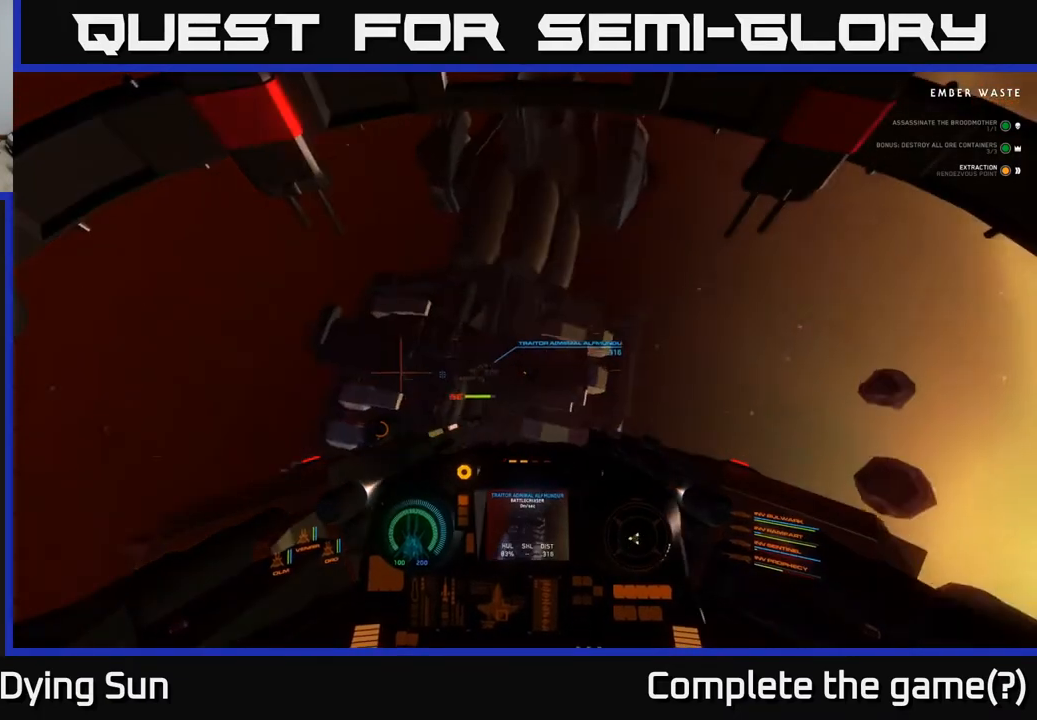
{"buttons": [], "left_stick": "down-right", "right_stick": "center", "events": [[67, "right_stick", "center"], [283, "right_stick", "up-right"], [467, "right_stick", "center"]]}
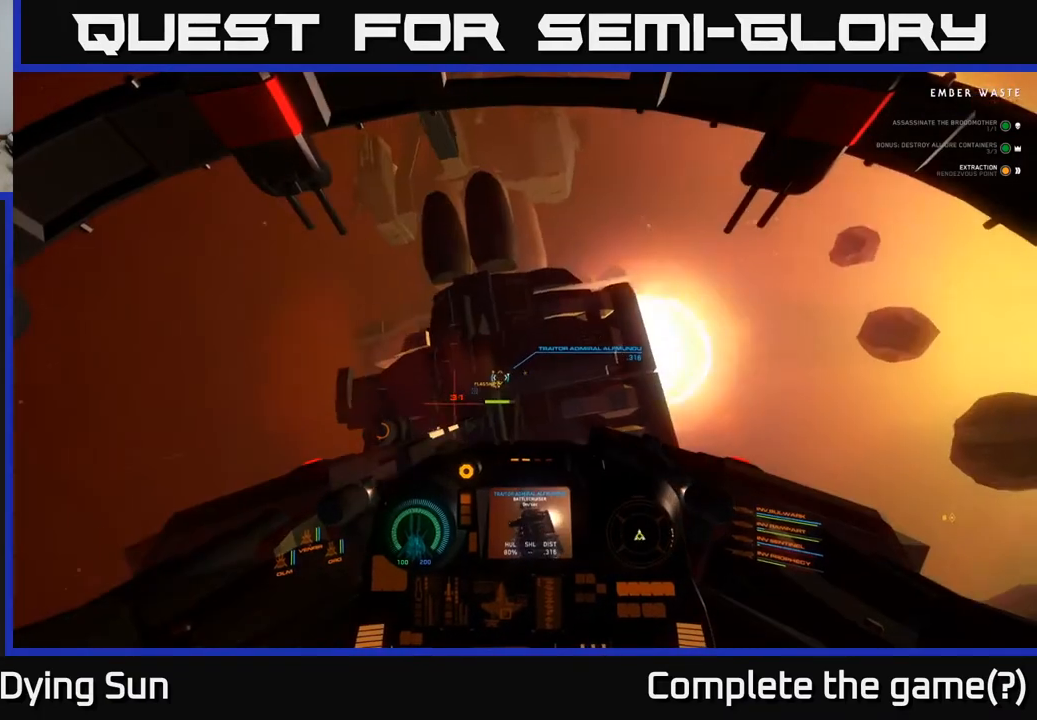
{"buttons": ["L2"], "left_stick": "center", "right_stick": "center", "events": [[50, "left_stick", "center"], [117, "L2", "down"], [200, "right_stick", "down"], [333, "L2", "up"], [333, "right_stick", "center"], [433, "L2", "down"]]}
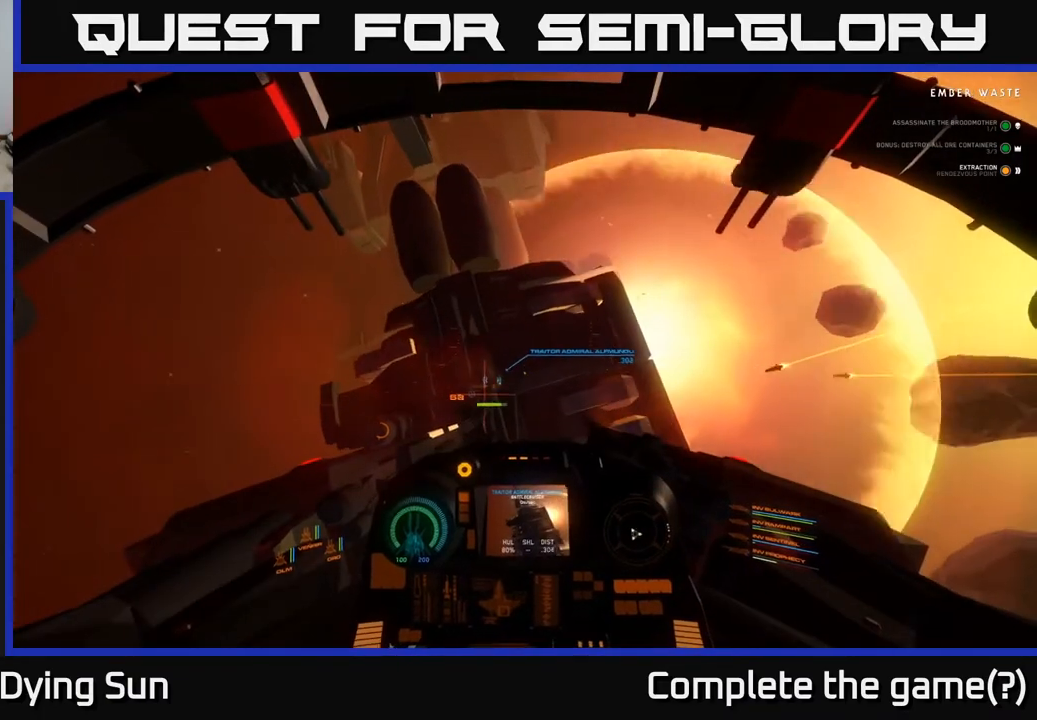
{"buttons": [], "left_stick": "center", "right_stick": "center", "events": [[67, "L2", "up"], [183, "R2", "down"], [283, "R2", "up"]]}
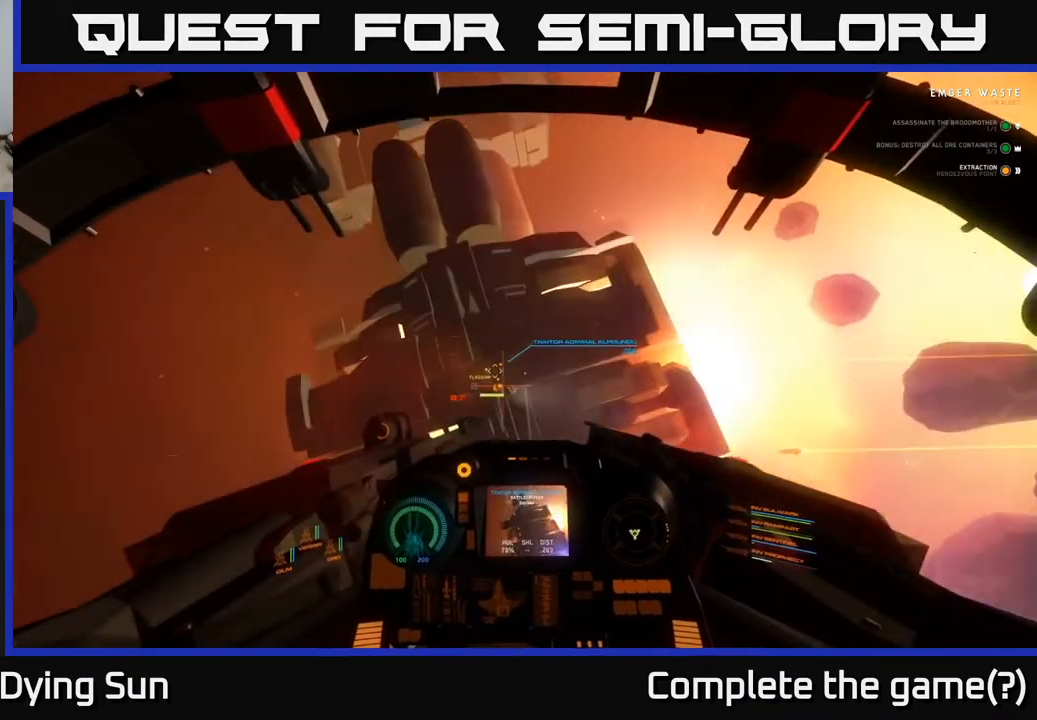
{"buttons": [], "left_stick": "down", "right_stick": "center", "events": [[50, "left_stick", "down"], [333, "left_stick", "center"], [433, "left_stick", "down"]]}
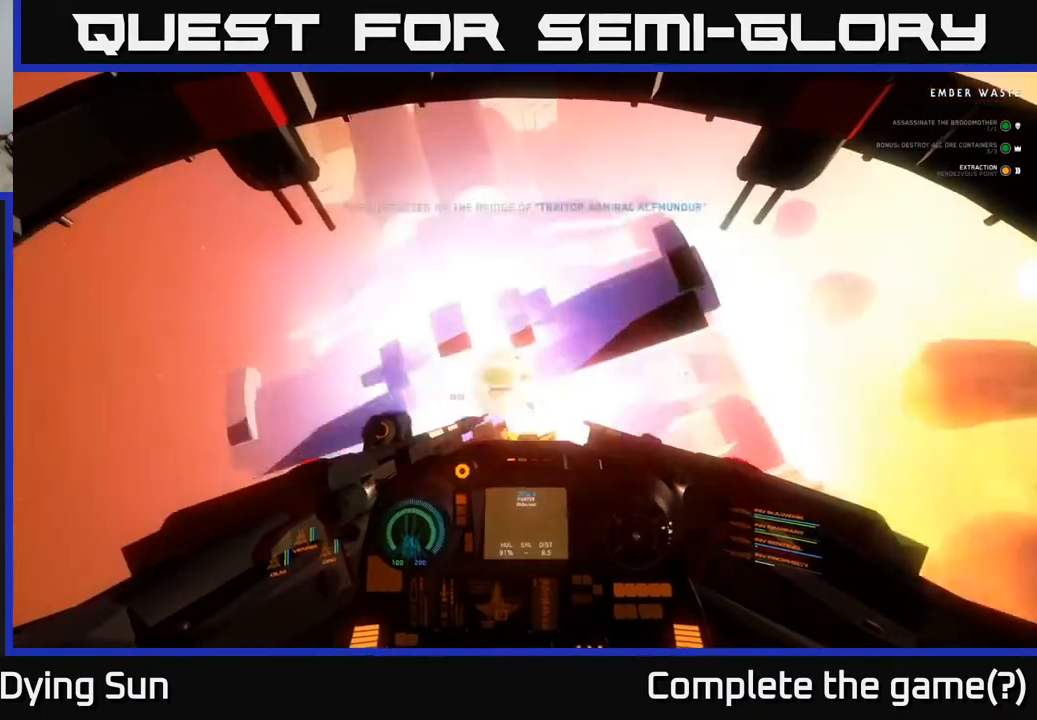
{"buttons": [], "left_stick": "down", "right_stick": "center", "events": []}
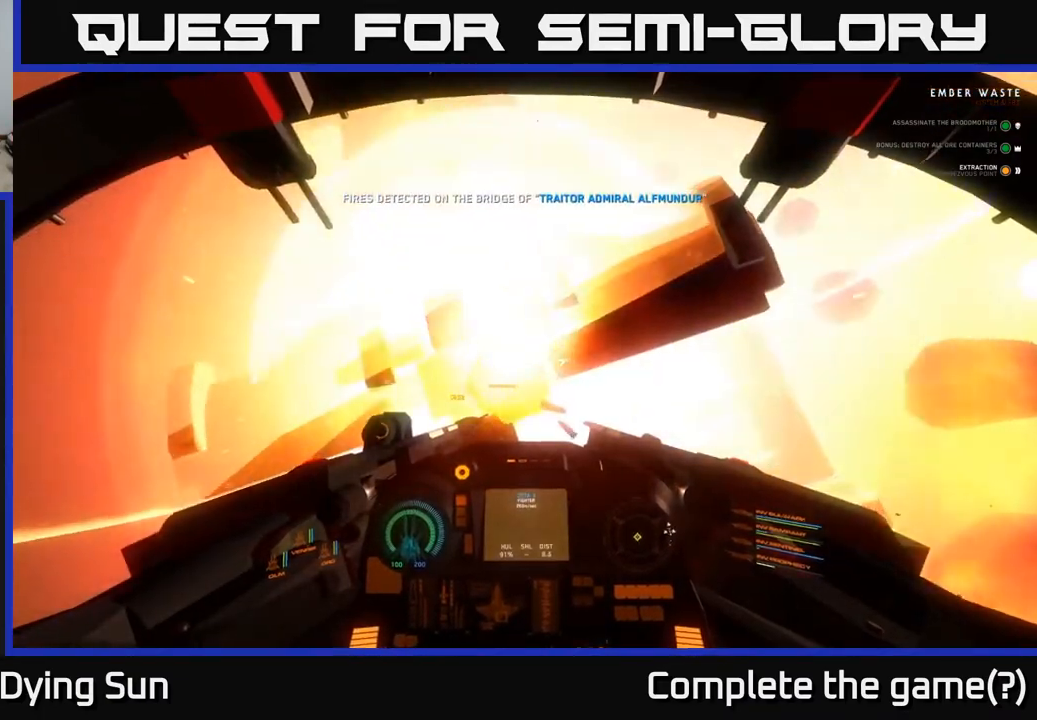
{"buttons": [], "left_stick": "down", "right_stick": "center", "events": []}
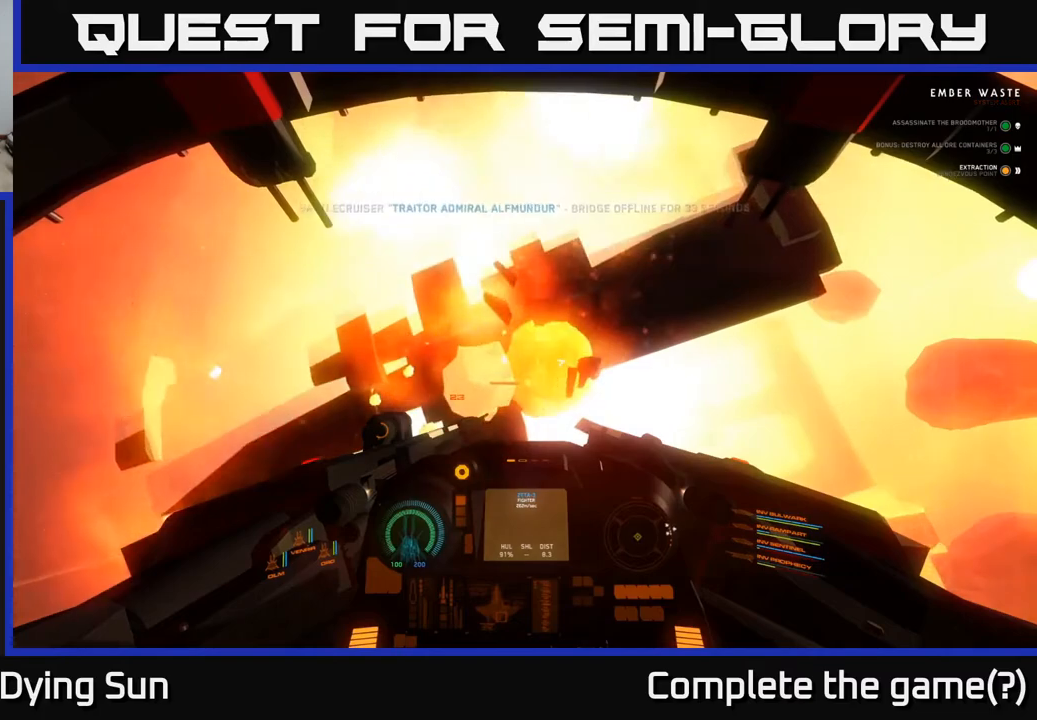
{"buttons": [], "left_stick": "down", "right_stick": "center", "events": [[117, "left_stick", "center"], [217, "left_stick", "down"]]}
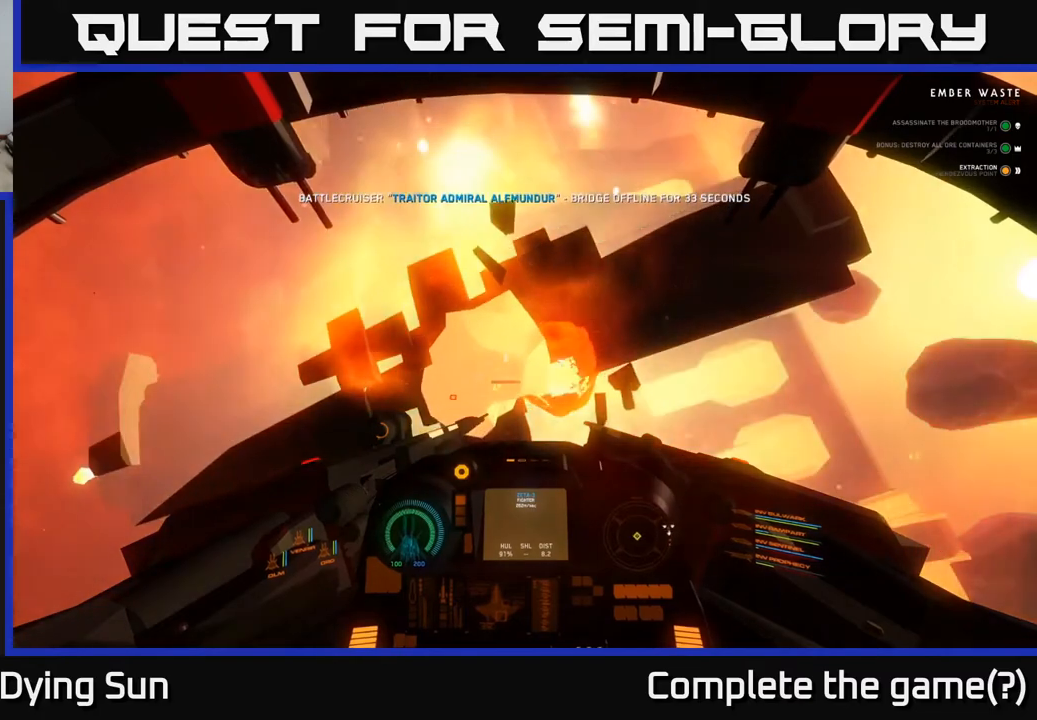
{"buttons": [], "left_stick": "down-left", "right_stick": "center", "events": [[333, "Y", "down"], [400, "Y", "up"], [400, "left_stick", "down-left"]]}
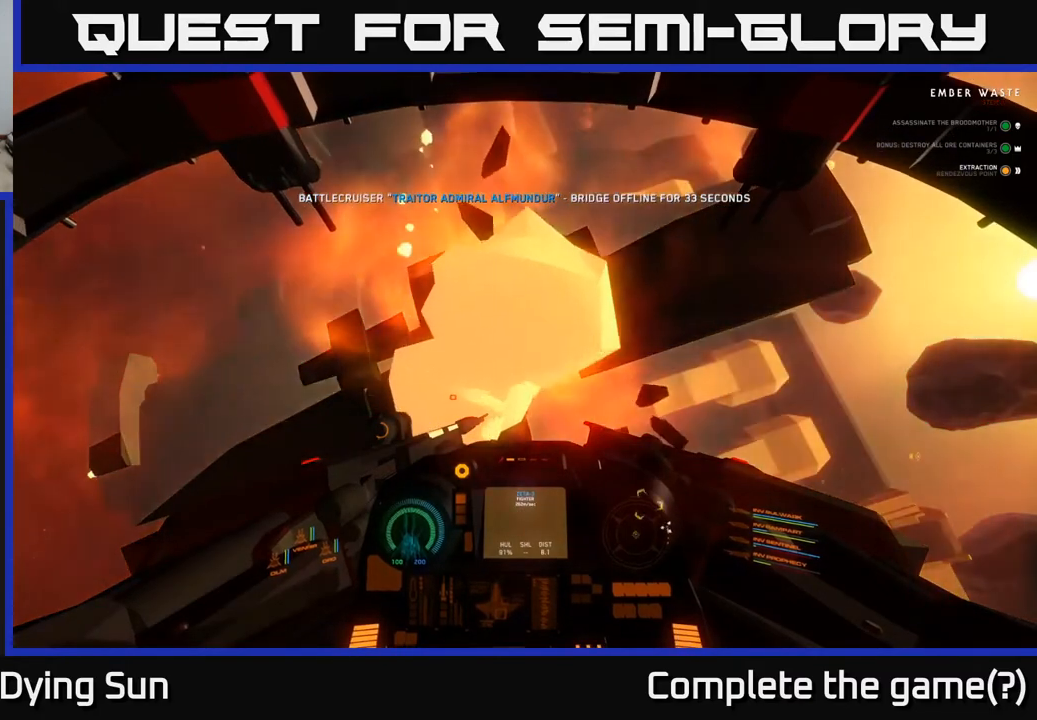
{"buttons": [], "left_stick": "down", "right_stick": "right", "events": [[33, "right_stick", "left"], [217, "left_stick", "center"], [250, "right_stick", "center"], [367, "R2", "down"], [367, "left_stick", "down"], [433, "R2", "up"], [483, "right_stick", "right"]]}
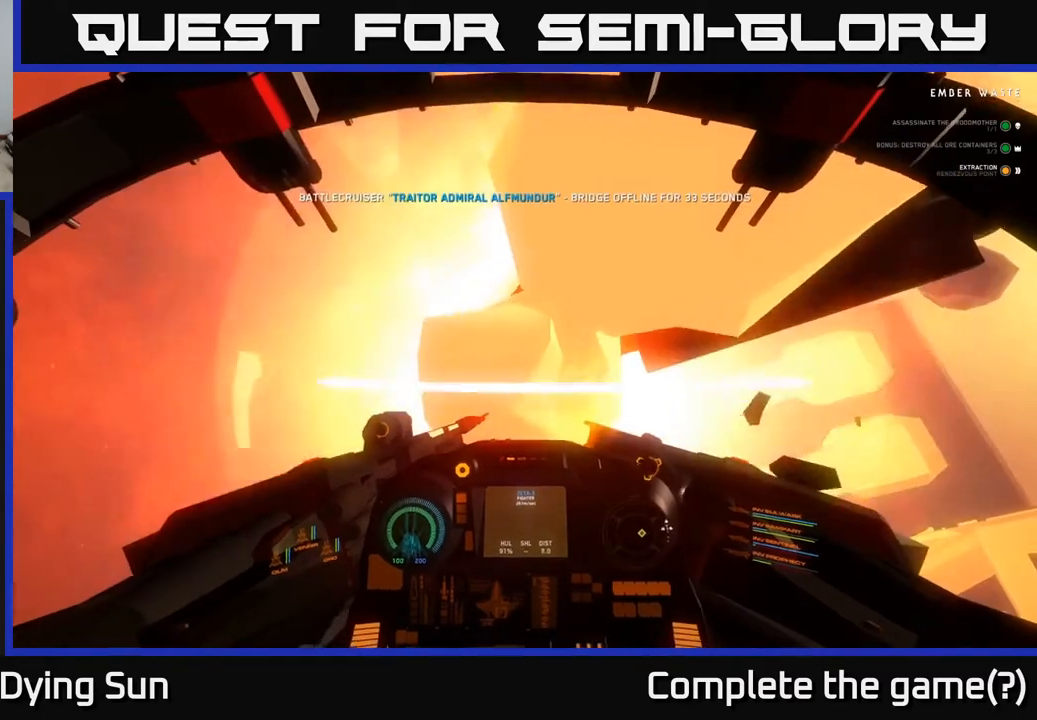
{"buttons": [], "left_stick": "down-left", "right_stick": "up-right", "events": [[133, "right_stick", "center"], [183, "R2", "down"], [183, "left_stick", "center"], [317, "R2", "up"], [317, "left_stick", "down-left"], [467, "right_stick", "up-right"]]}